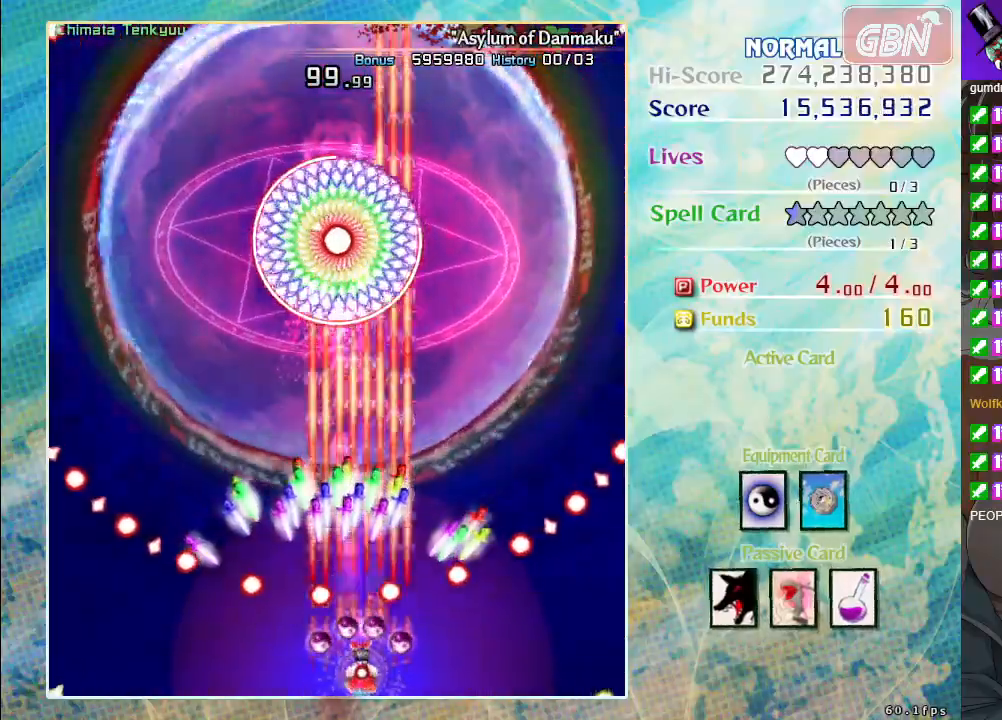
Gameplay with a controller (Xbox layout); each line is a JSON object with the inputs held at the frame after it. "events" lists button and stick changes between this image and that frame as [ms after this image, input, new state], when the widget could be followed in between. Not read: right_stick.
{"buttons": ["A", "X"], "left_stick": "down-right", "events": [[133, "left_stick", "center"], [283, "left_stick", "down-right"]]}
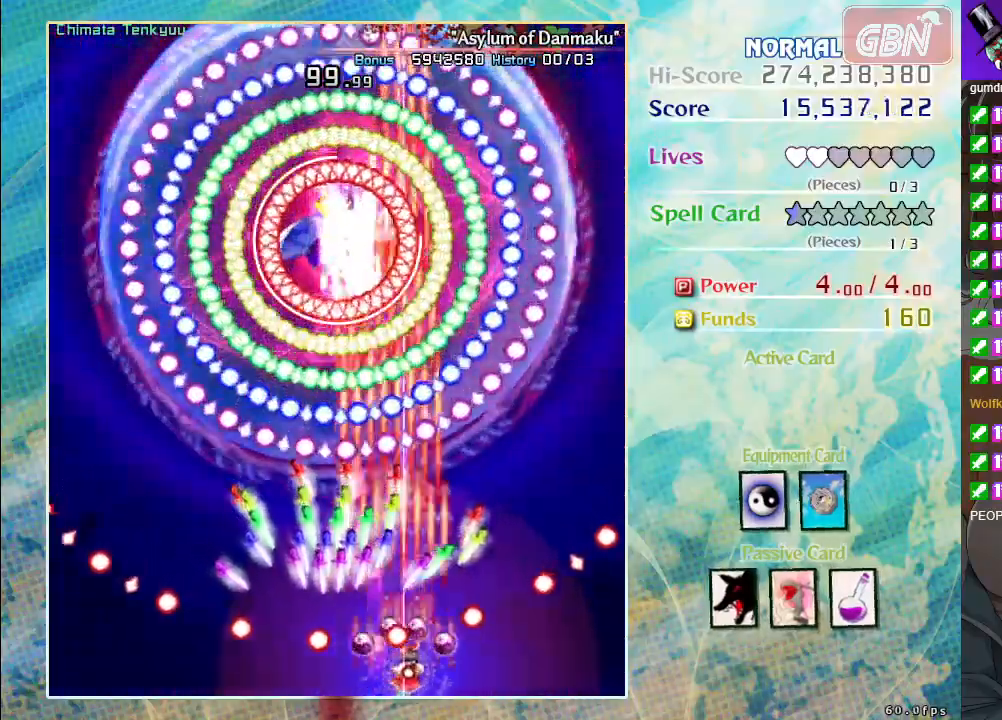
{"buttons": ["A", "X"], "left_stick": "right", "events": [[217, "left_stick", "up"], [400, "left_stick", "right"]]}
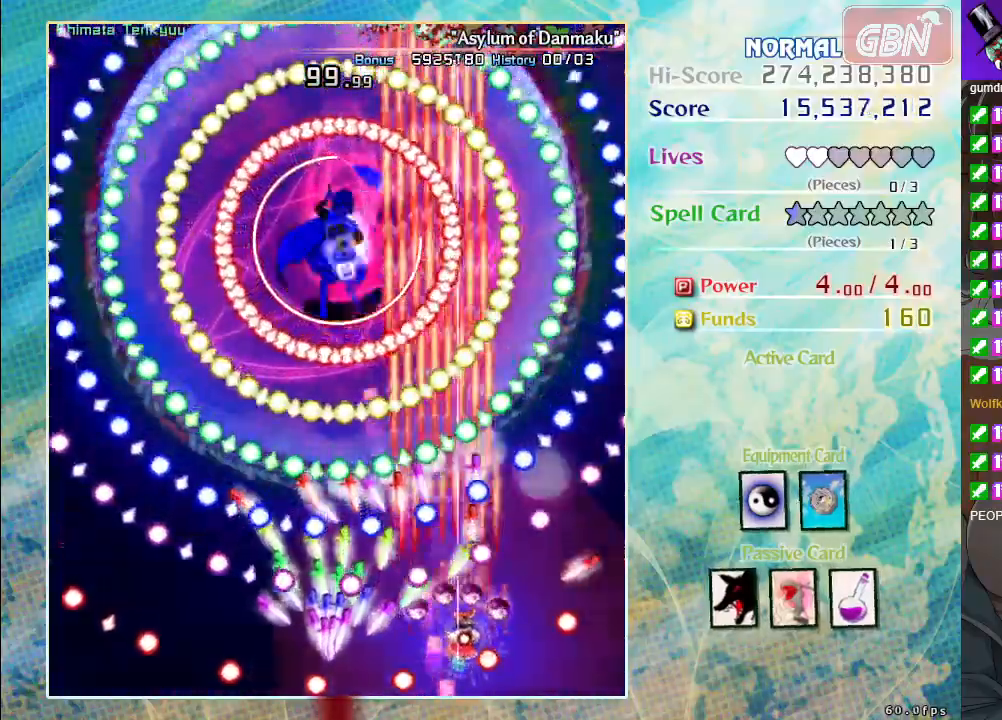
{"buttons": ["A", "X"], "left_stick": "right", "events": [[33, "left_stick", "center"], [100, "left_stick", "down-right"], [217, "left_stick", "center"], [433, "left_stick", "right"]]}
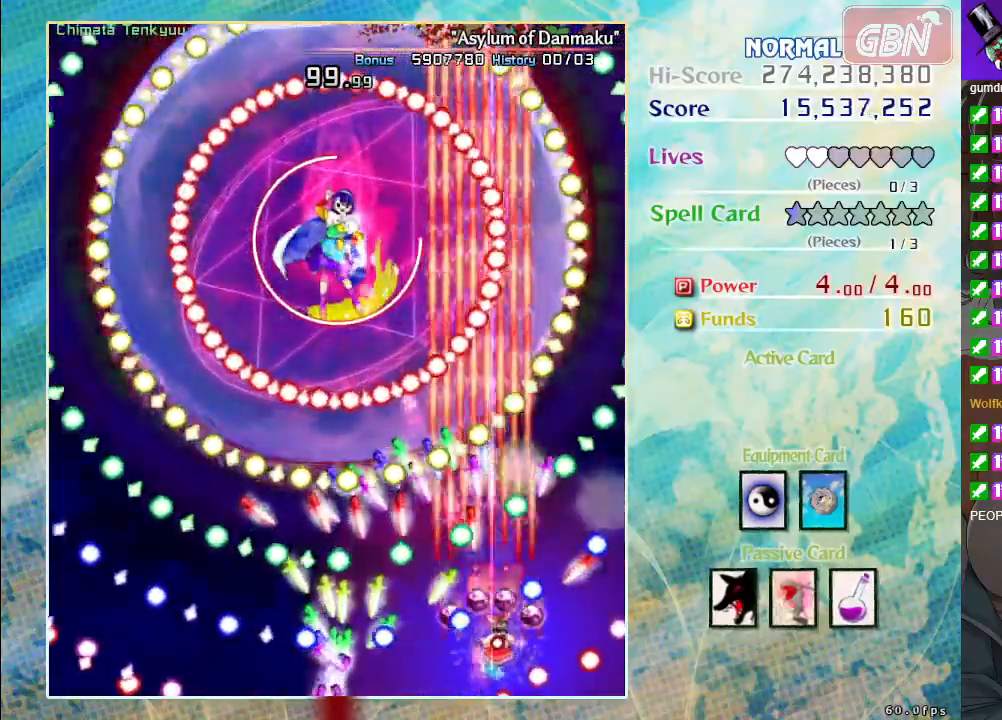
{"buttons": ["A", "X"], "left_stick": "left", "events": [[50, "left_stick", "center"], [450, "left_stick", "left"]]}
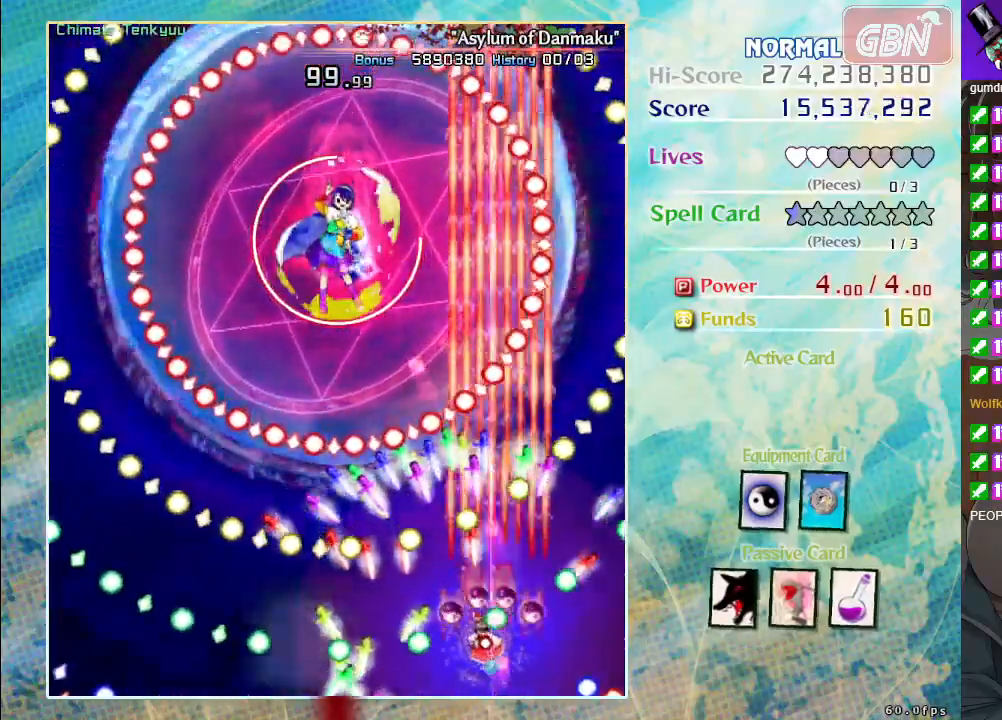
{"buttons": ["A", "X"], "left_stick": "up", "events": [[33, "left_stick", "down-left"], [183, "left_stick", "center"], [450, "left_stick", "up"]]}
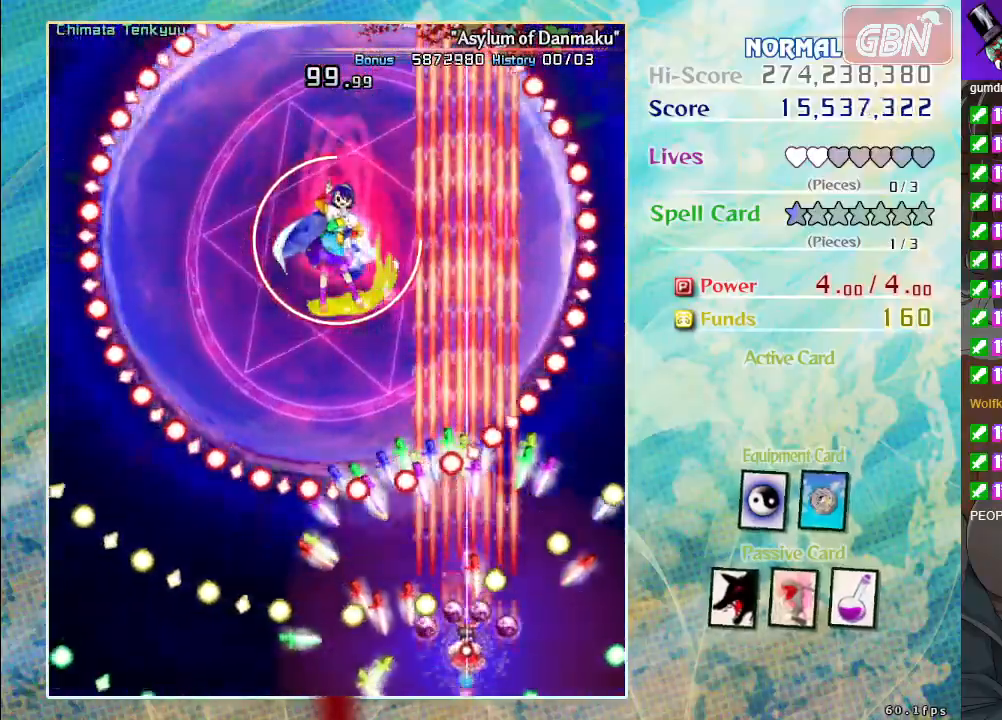
{"buttons": ["A", "X"], "left_stick": "center", "events": [[133, "left_stick", "center"], [300, "left_stick", "down-left"], [417, "left_stick", "up-left"], [483, "left_stick", "center"]]}
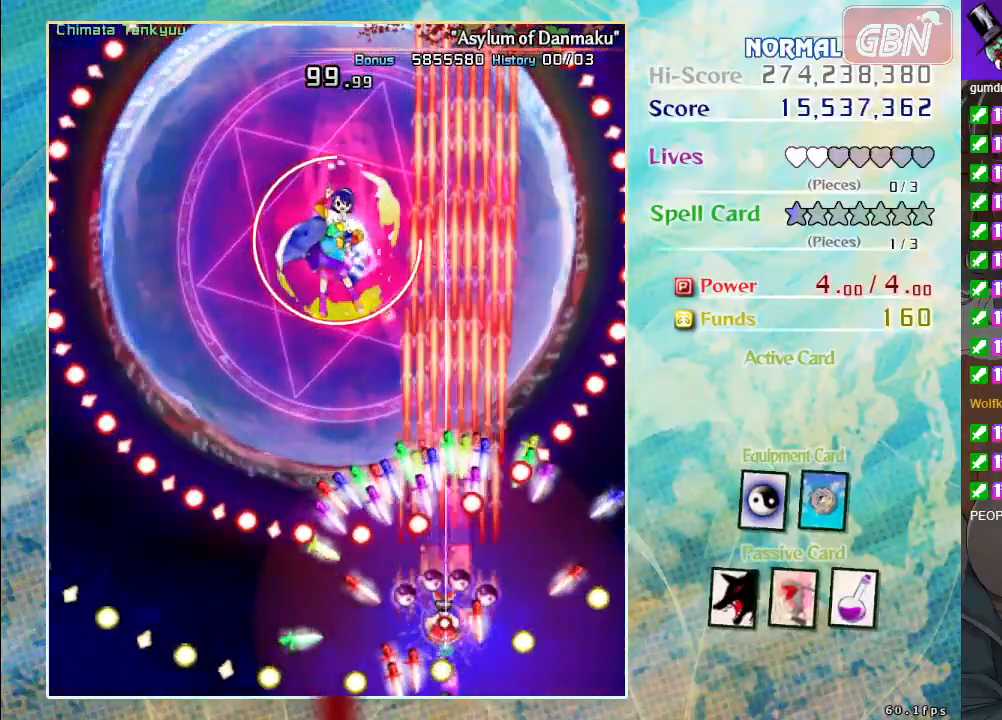
{"buttons": ["A", "X"], "left_stick": "down-left", "events": [[167, "left_stick", "down"], [267, "left_stick", "down-left"]]}
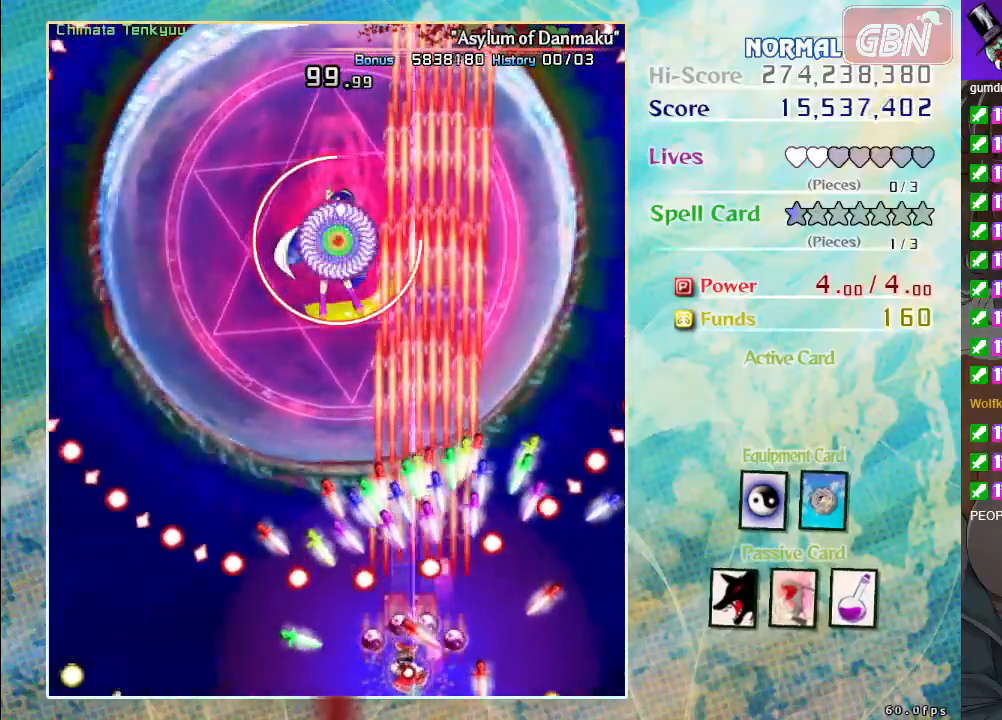
{"buttons": ["A", "X"], "left_stick": "center", "events": [[150, "left_stick", "center"]]}
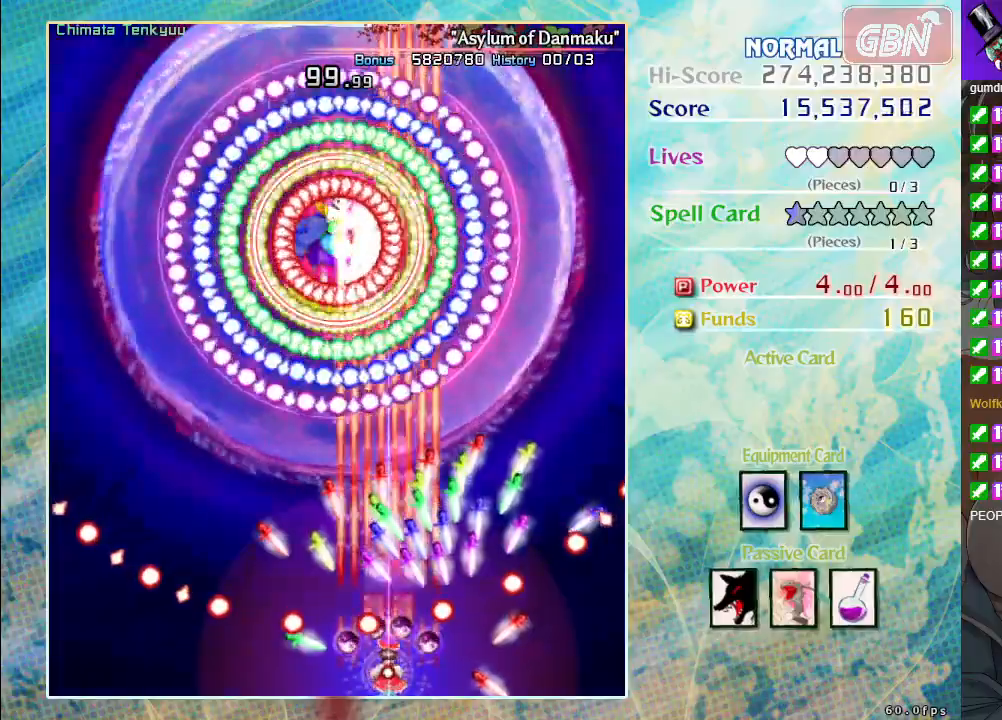
{"buttons": ["A", "X"], "left_stick": "up-left", "events": [[250, "left_stick", "up"], [400, "left_stick", "up-left"]]}
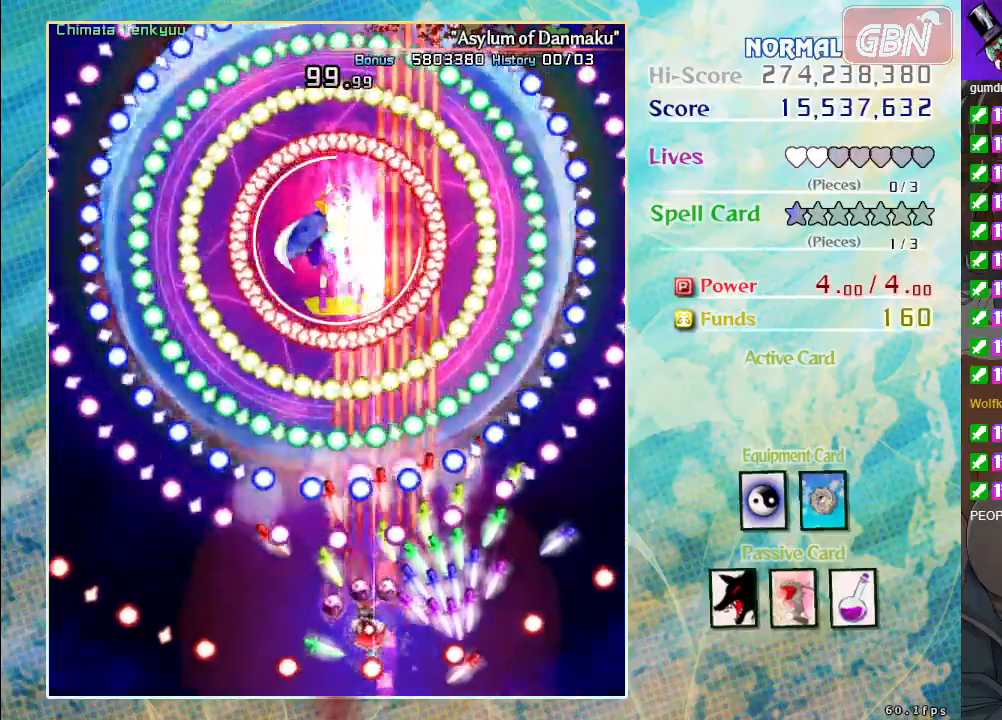
{"buttons": ["A", "X"], "left_stick": "left", "events": [[33, "left_stick", "center"], [200, "left_stick", "left"]]}
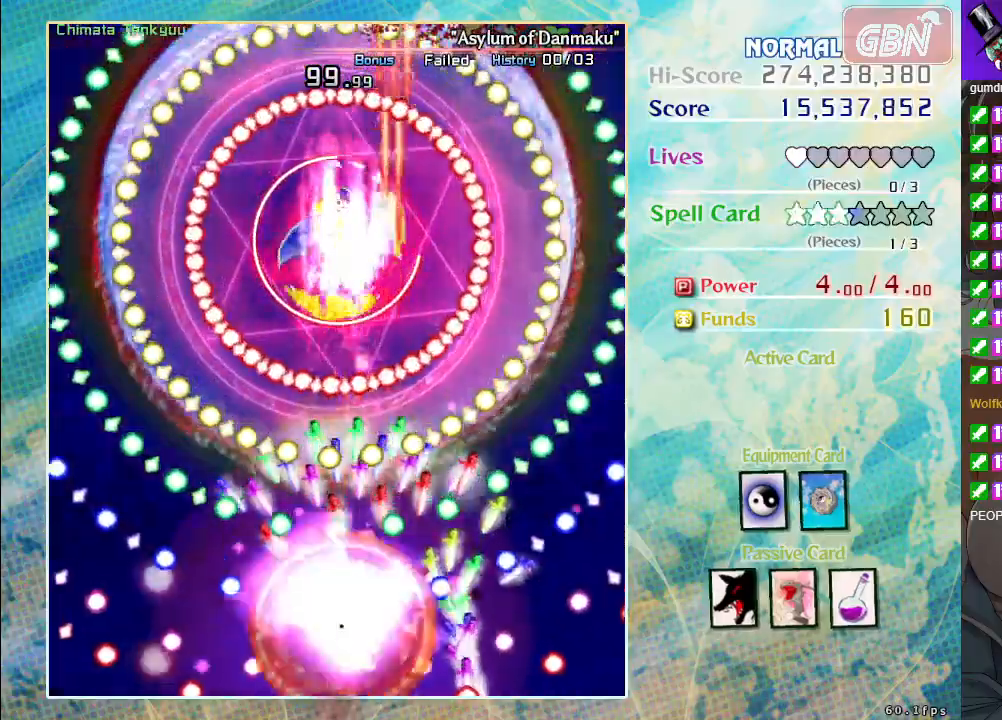
{"buttons": [], "left_stick": "center", "events": [[83, "left_stick", "center"], [417, "X", "up"], [467, "A", "up"]]}
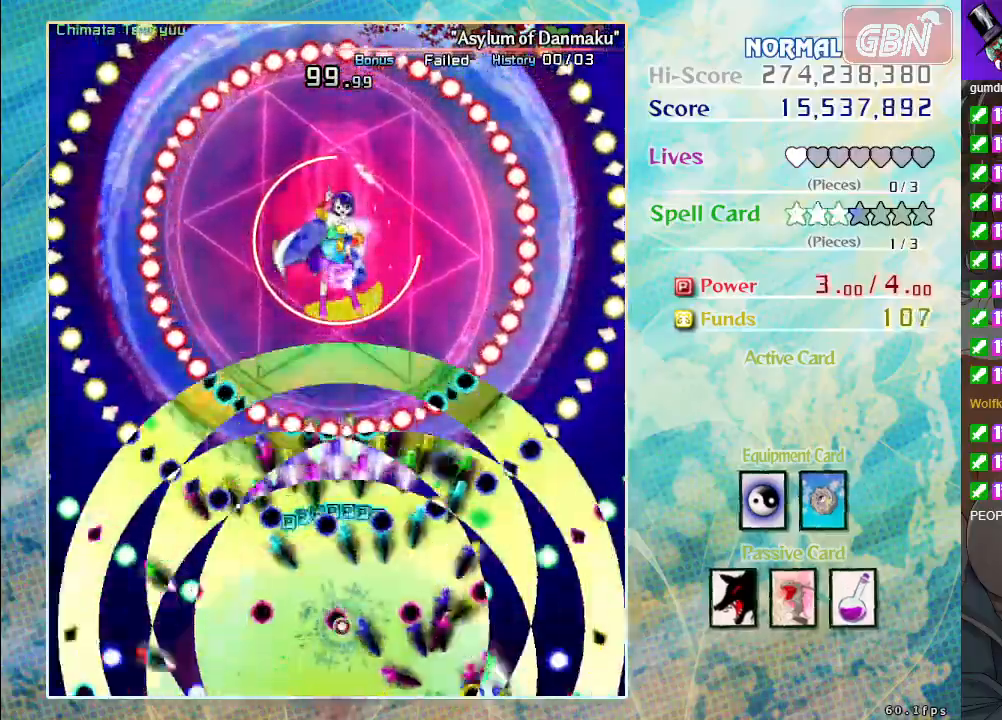
{"buttons": ["A"], "left_stick": "center", "events": [[483, "A", "down"]]}
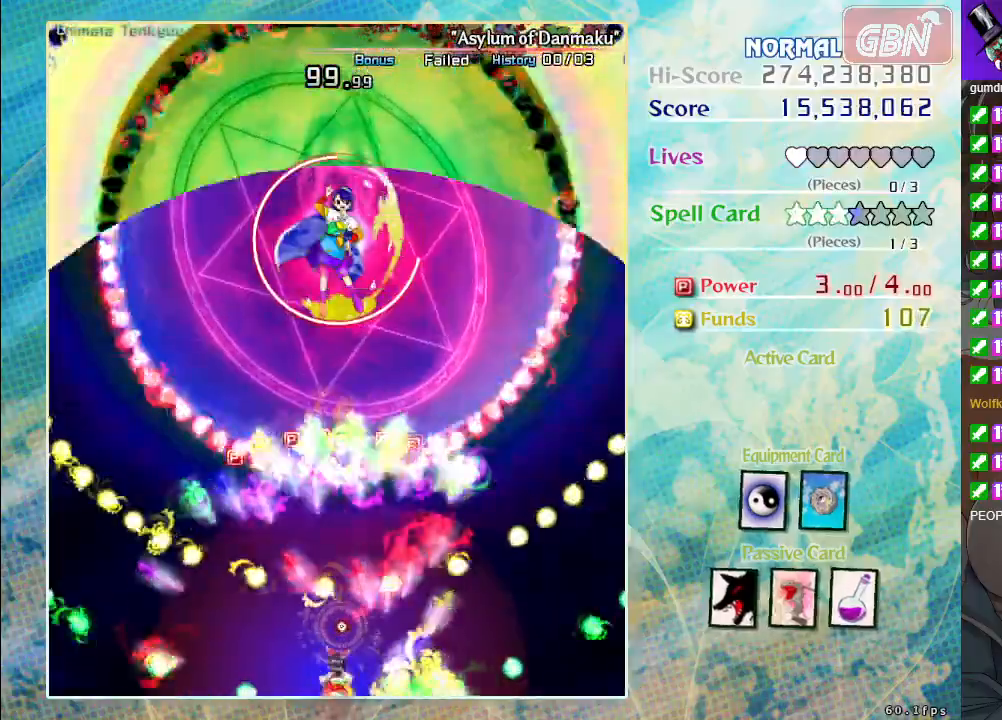
{"buttons": ["A", "X"], "left_stick": "up-left", "events": [[283, "X", "down"], [400, "left_stick", "up-left"]]}
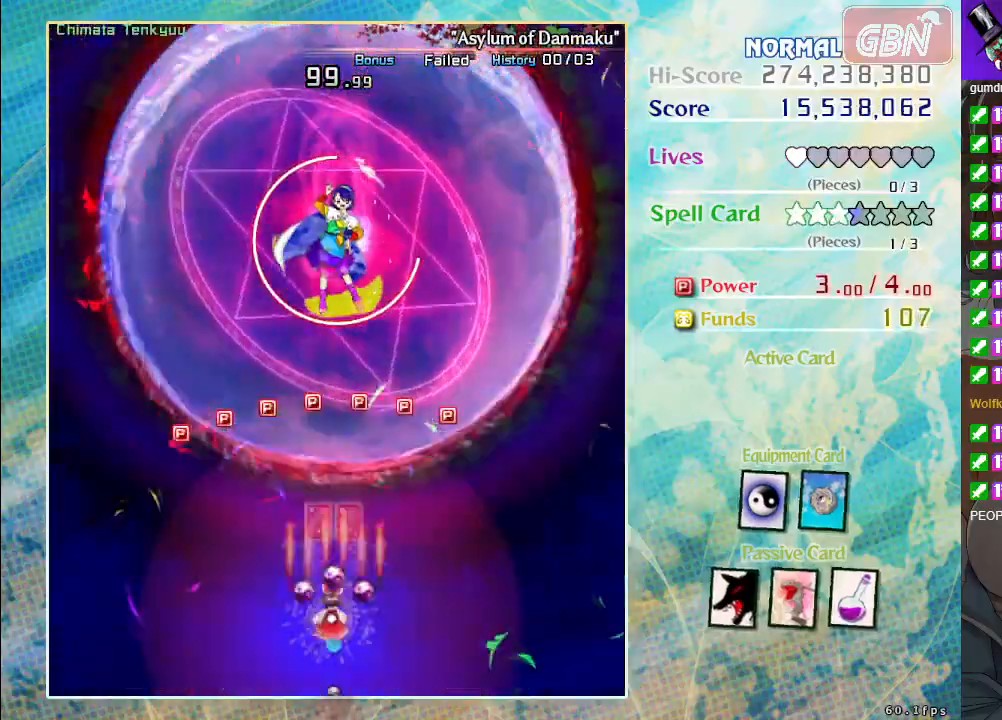
{"buttons": ["A"], "left_stick": "up-left", "events": [[217, "left_stick", "center"], [317, "left_stick", "up-left"], [450, "X", "up"]]}
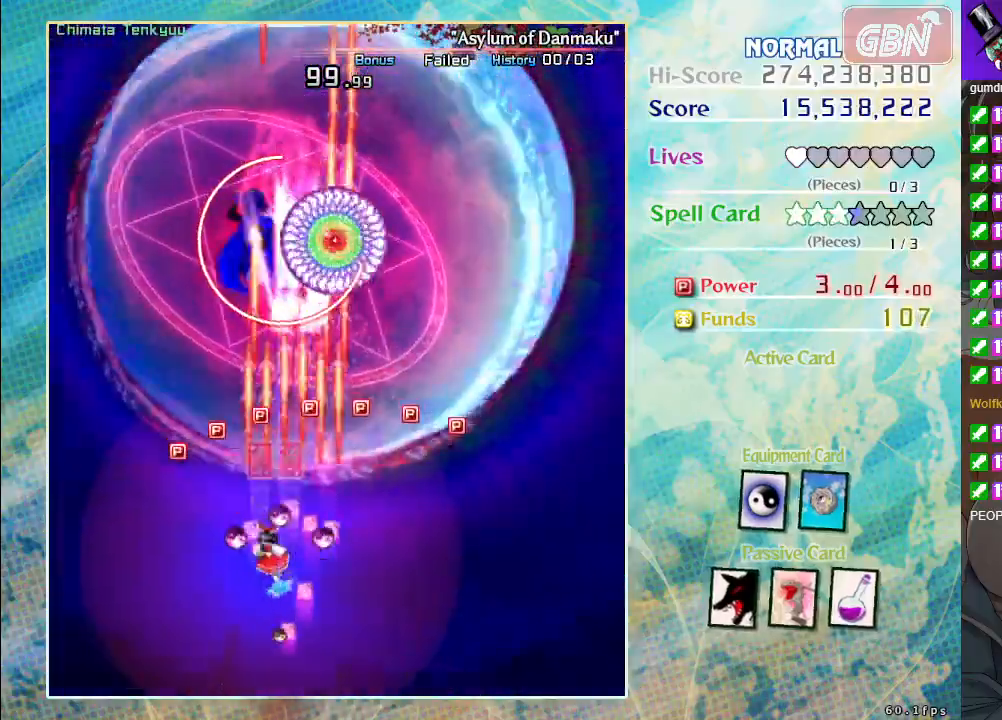
{"buttons": ["A"], "left_stick": "right", "events": [[350, "left_stick", "right"]]}
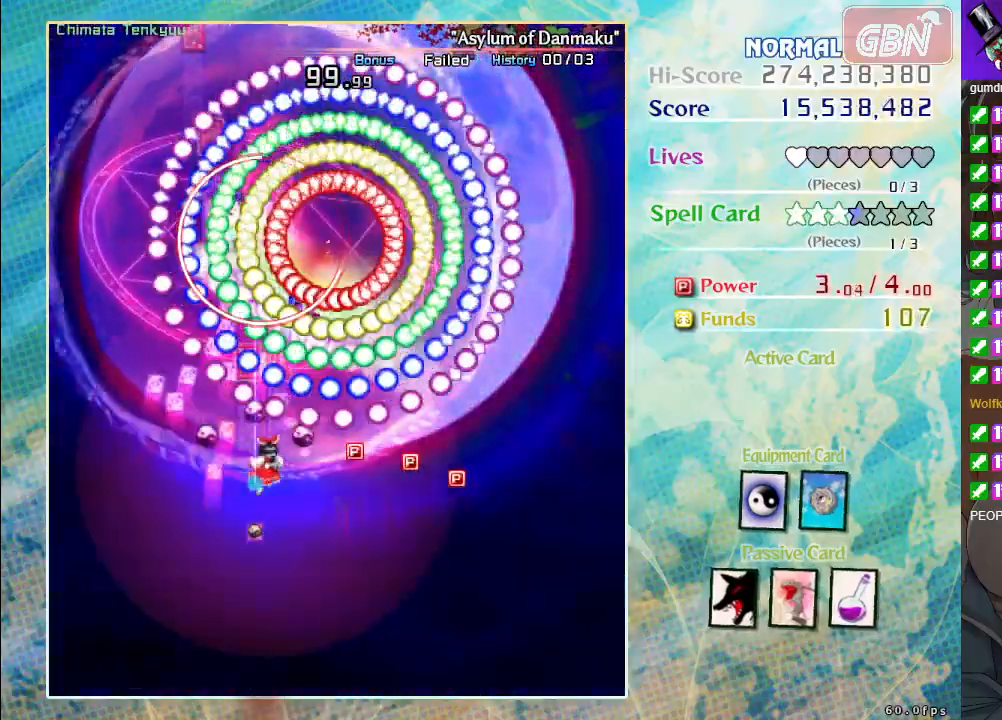
{"buttons": ["A"], "left_stick": "down-left", "events": [[167, "left_stick", "down-right"], [500, "left_stick", "down-left"]]}
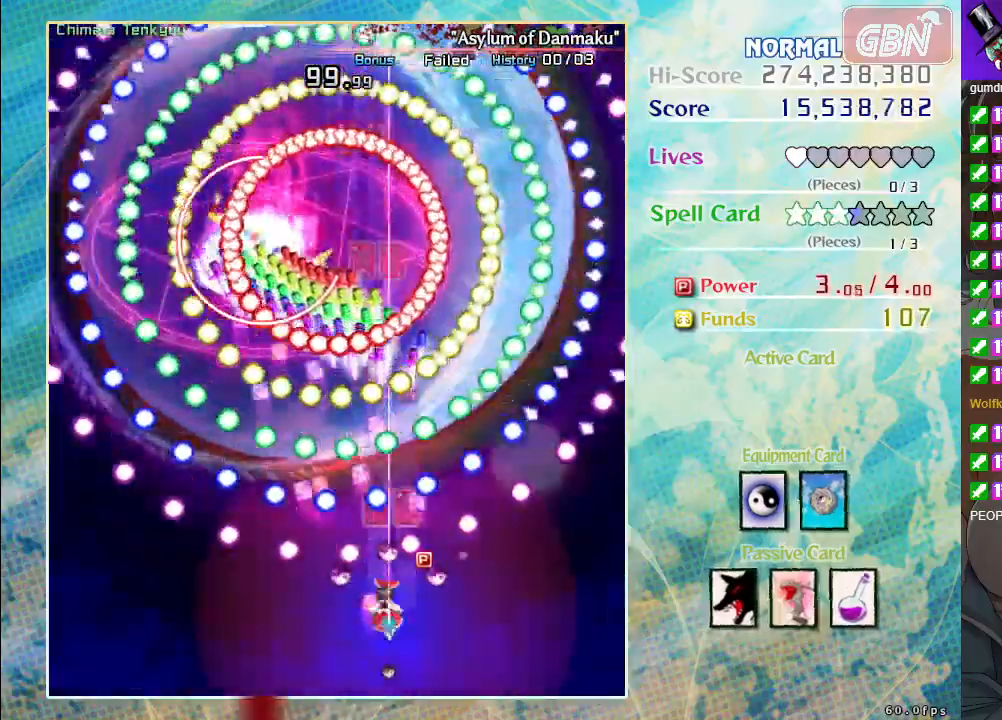
{"buttons": ["A", "X"], "left_stick": "up-right", "events": [[100, "X", "down"], [150, "left_stick", "down"], [250, "left_stick", "center"], [500, "left_stick", "up-right"]]}
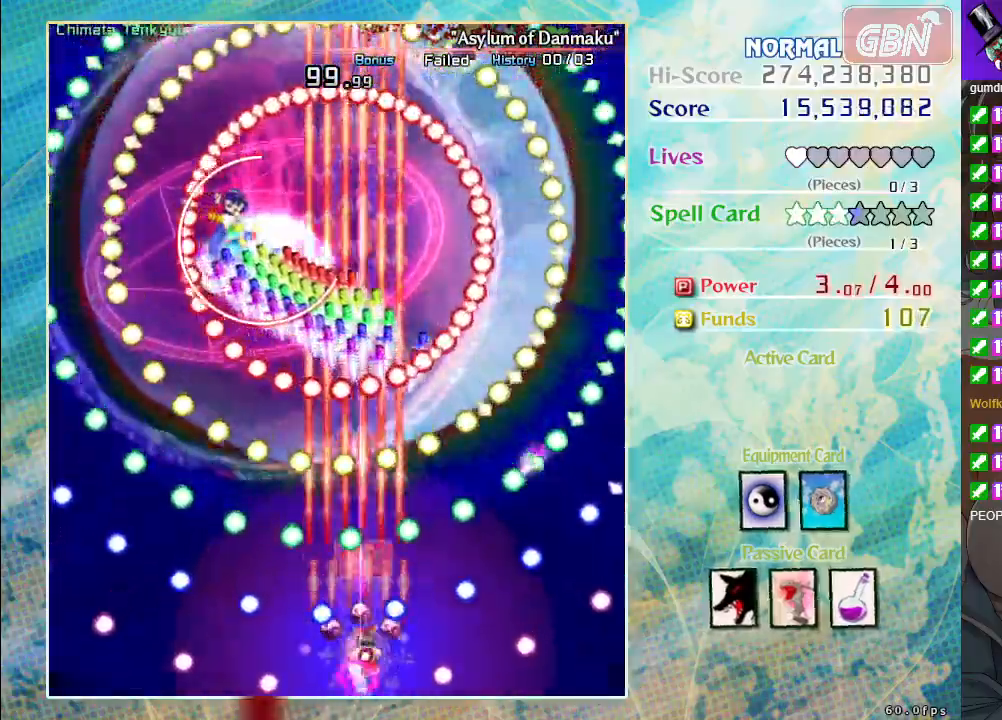
{"buttons": ["A", "X"], "left_stick": "left", "events": [[17, "left_stick", "up"], [100, "left_stick", "left"], [233, "left_stick", "center"], [417, "left_stick", "left"]]}
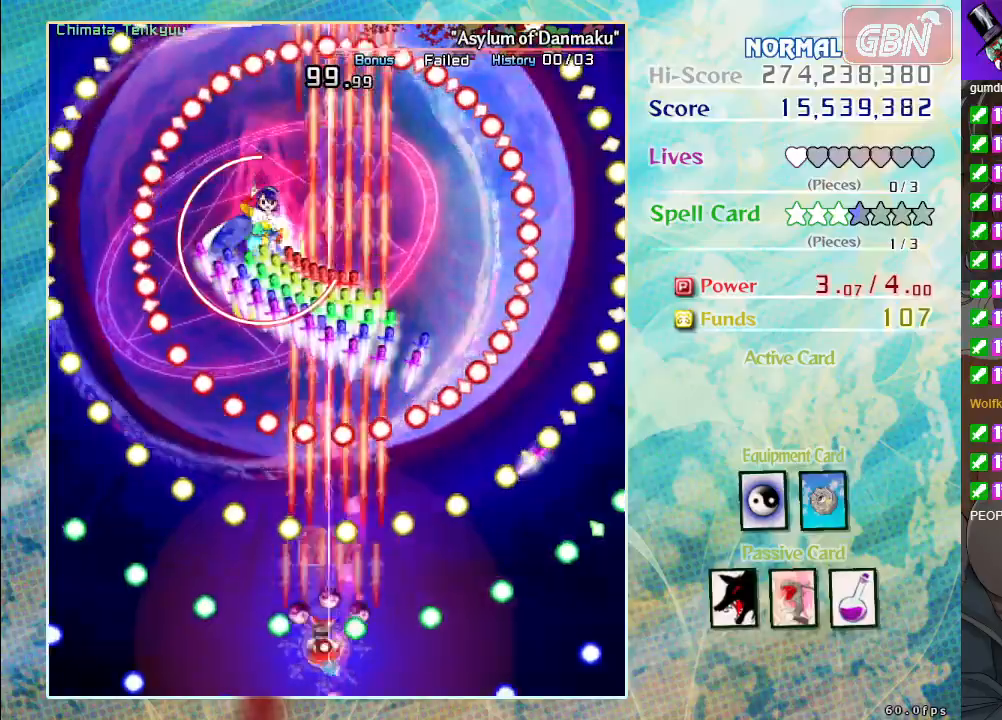
{"buttons": ["A", "X"], "left_stick": "center", "events": [[117, "left_stick", "center"]]}
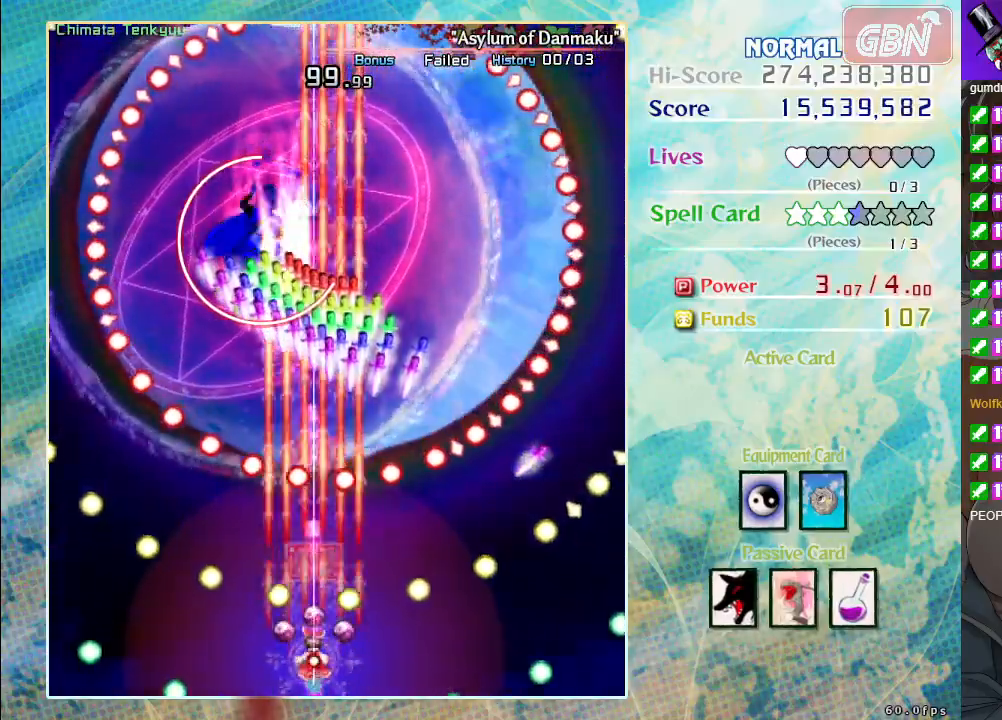
{"buttons": ["A", "X"], "left_stick": "center", "events": []}
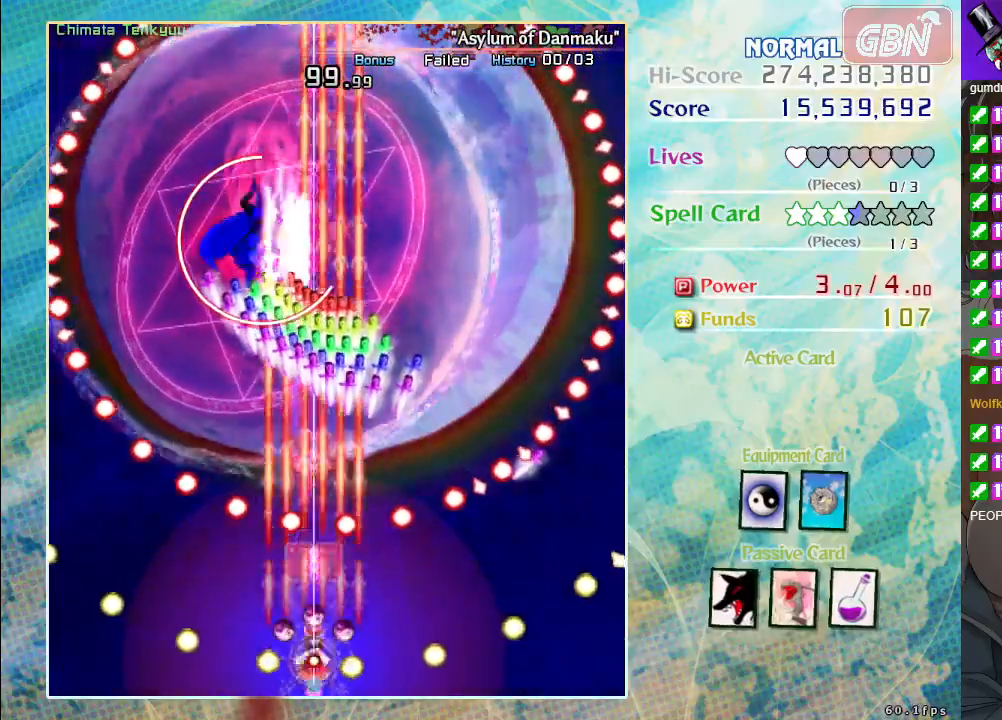
{"buttons": ["A", "X"], "left_stick": "center", "events": []}
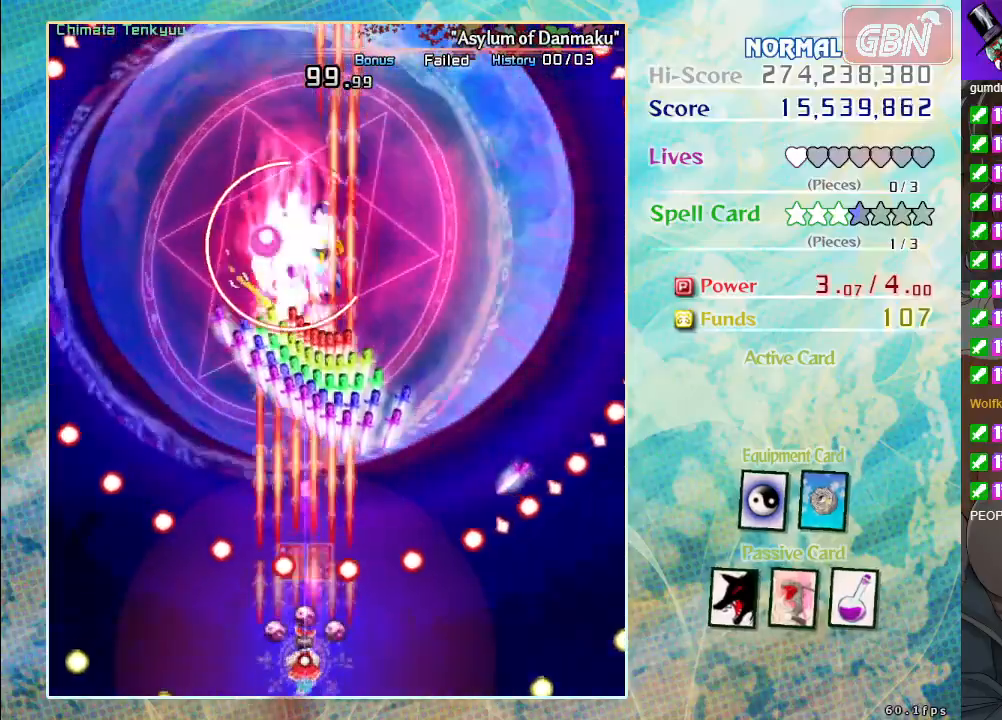
{"buttons": ["A", "X"], "left_stick": "center", "events": []}
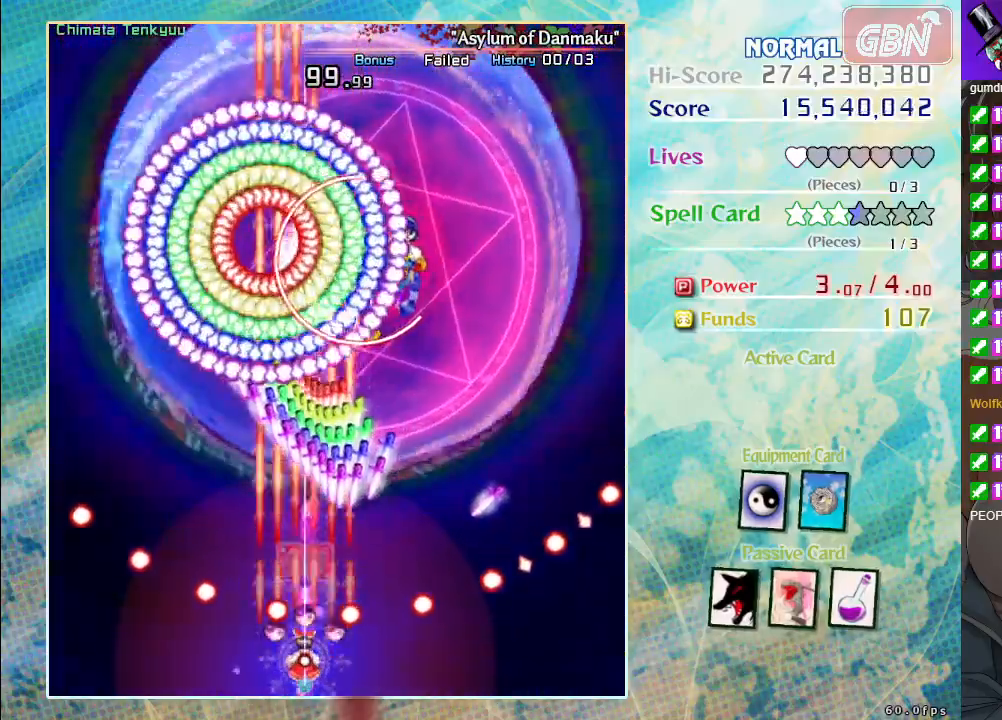
{"buttons": ["A", "X"], "left_stick": "right", "events": [[233, "left_stick", "up-right"], [467, "left_stick", "right"]]}
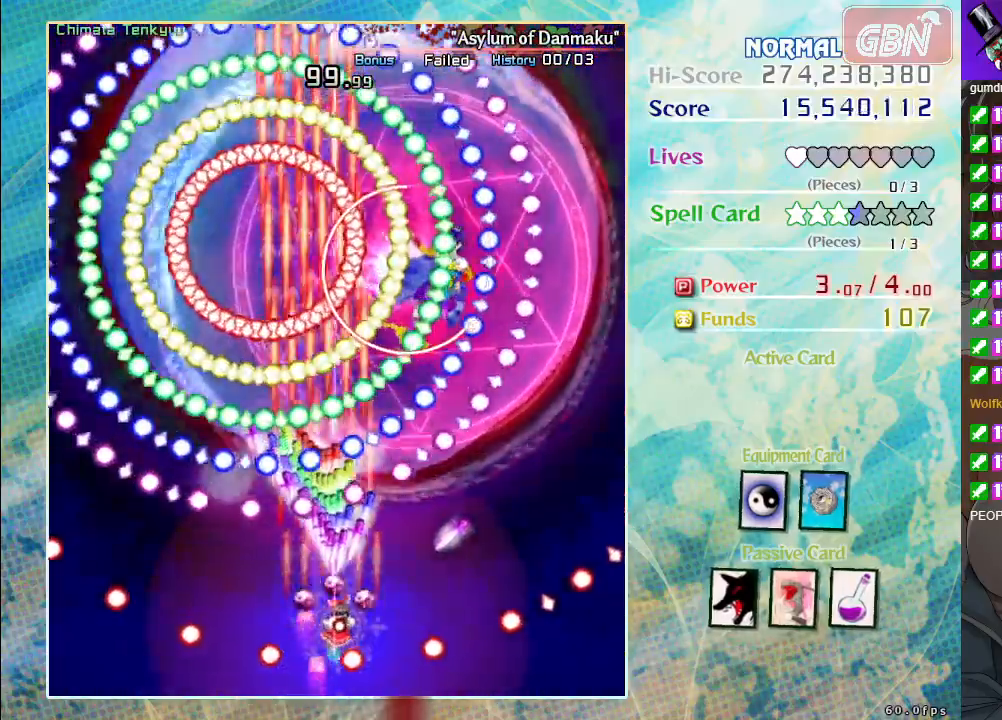
{"buttons": ["A"], "left_stick": "center", "events": [[217, "left_stick", "down-right"], [300, "X", "up"], [417, "left_stick", "center"]]}
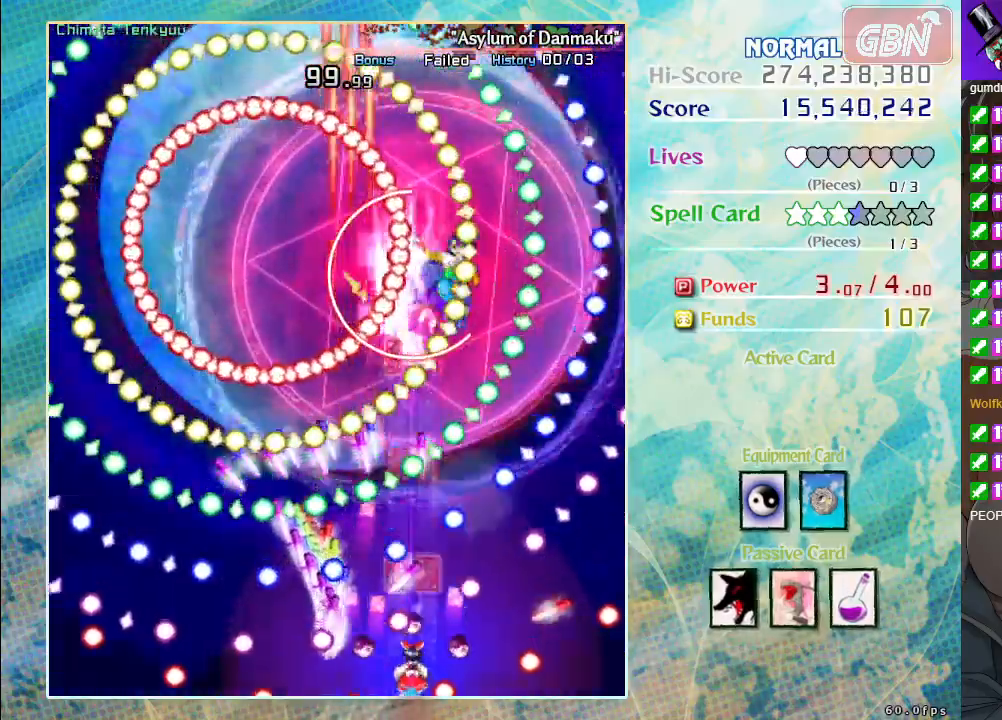
{"buttons": ["A"], "left_stick": "center", "events": [[150, "left_stick", "down"], [233, "left_stick", "right"], [400, "left_stick", "center"]]}
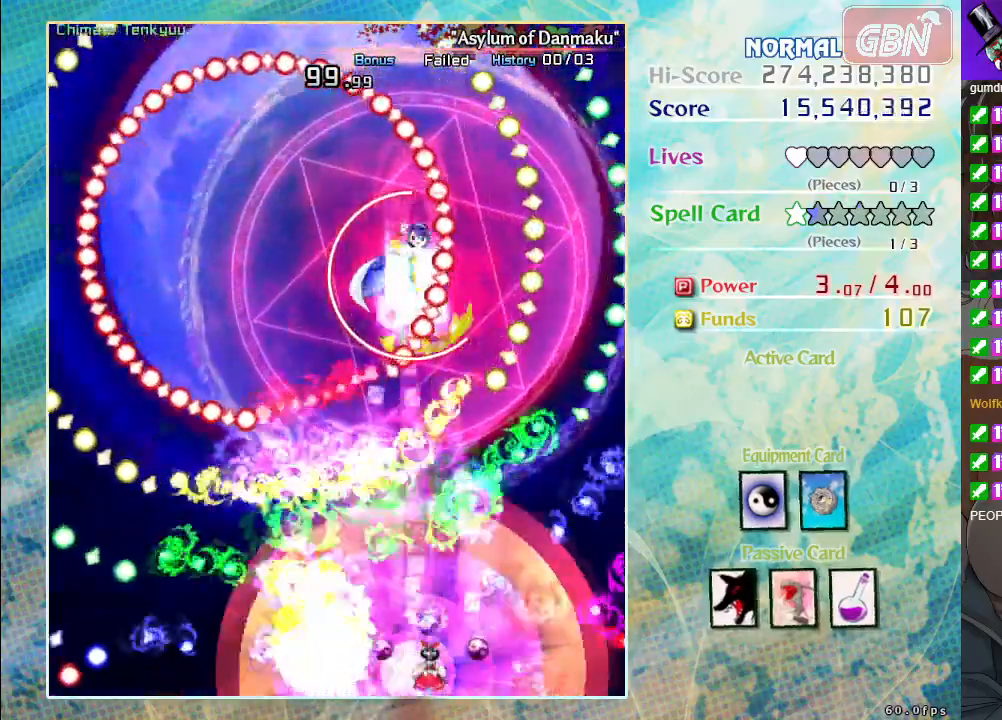
{"buttons": ["A"], "left_stick": "up-left", "events": [[467, "left_stick", "up-left"]]}
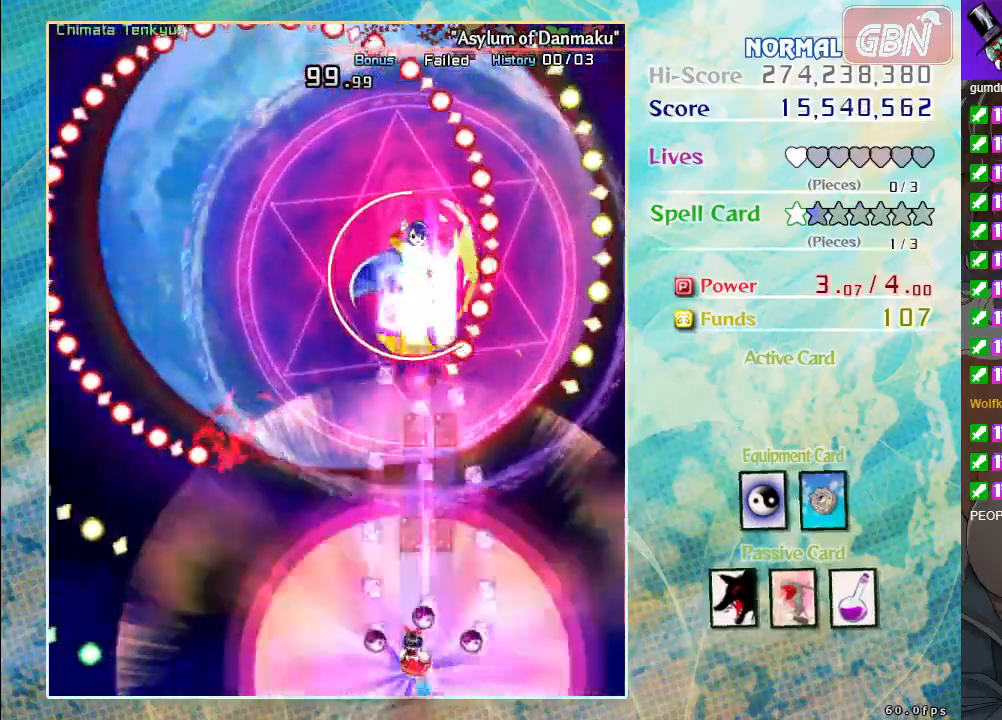
{"buttons": ["A", "X"], "left_stick": "center", "events": [[100, "left_stick", "center"], [417, "X", "down"]]}
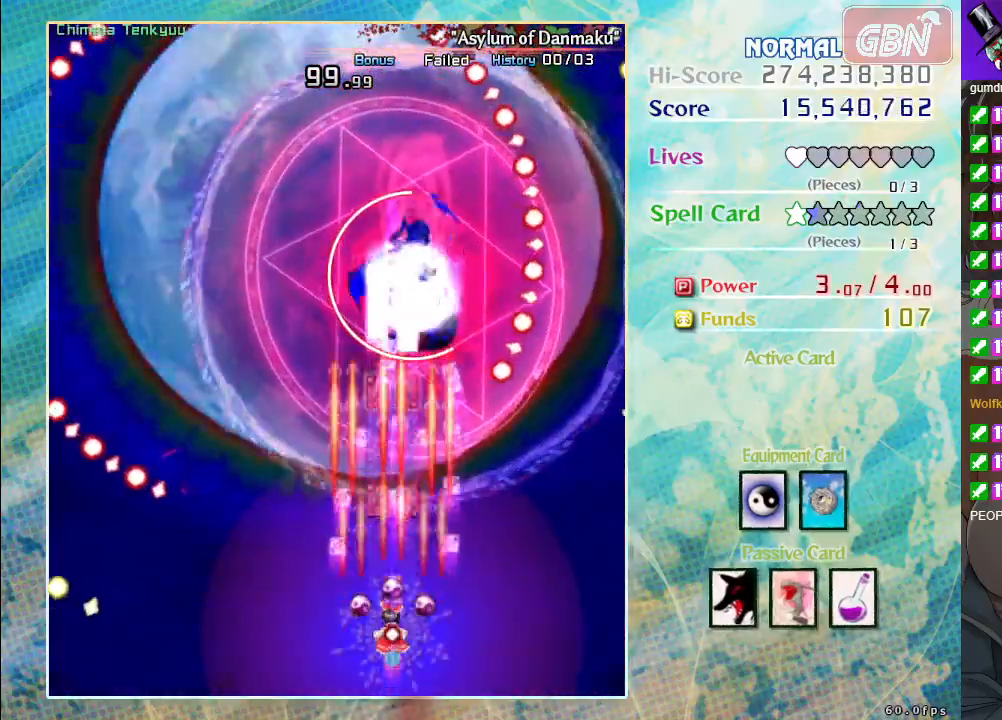
{"buttons": ["A", "X"], "left_stick": "center", "events": [[133, "left_stick", "up-left"], [283, "left_stick", "center"]]}
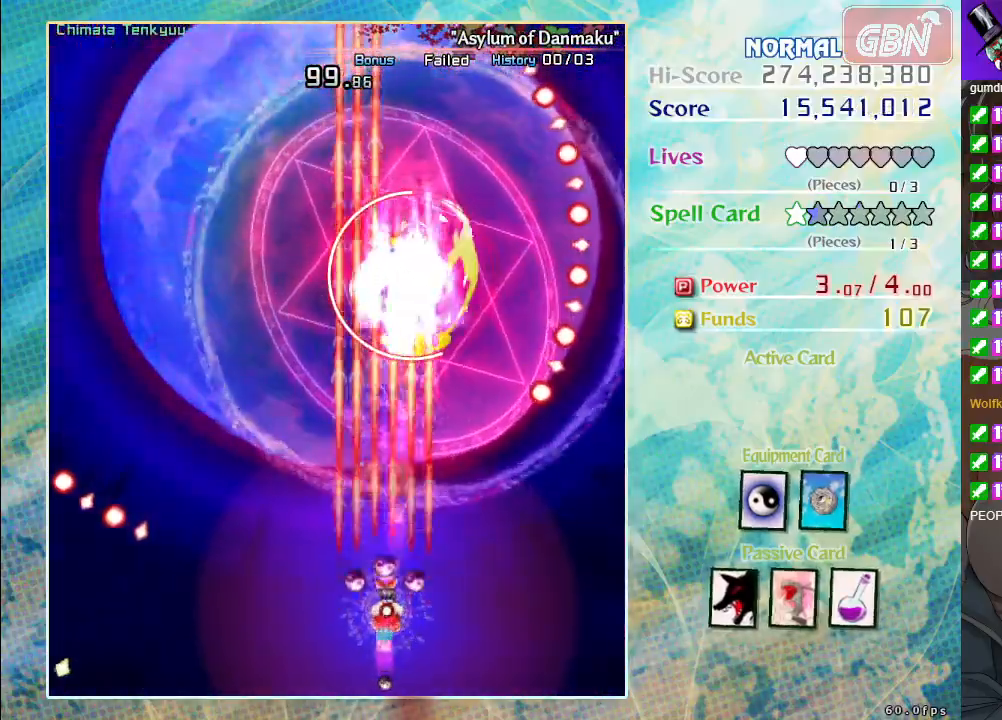
{"buttons": ["A", "X"], "left_stick": "up-left", "events": [[33, "left_stick", "down-right"], [133, "left_stick", "center"], [383, "left_stick", "up-left"]]}